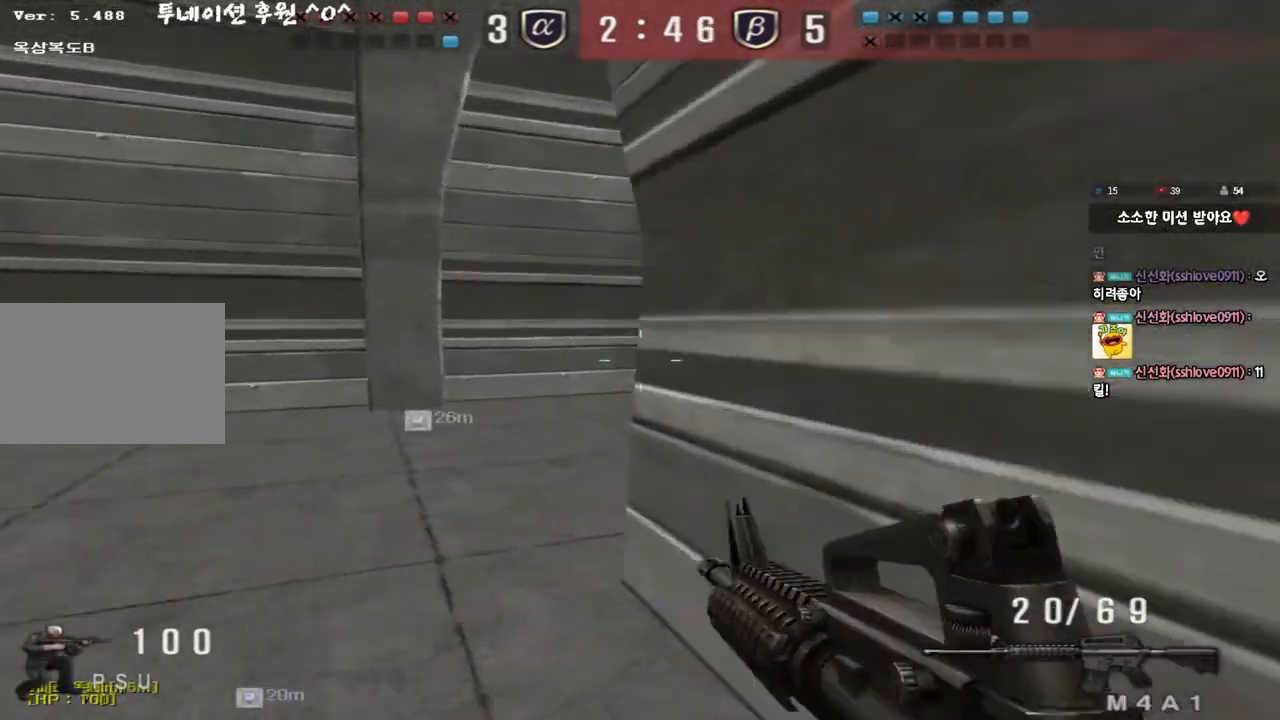
Gameplay with keyboard; each line is a JSON object with the keys held at the frame after it. "events" lists presses ("down") and releases ("up") of "a", "ctrl", "d", "e", "f", "q", "r", "s", "shift", "space", "tab" and "w" between this image and that frame as [ms after this image, input, new state], when the widget could be followed in between. No other keys are recorded. Mouse input is not recorded.
{"keys": ["d", "w"], "events": [[67, "a", "down"], [67, "ctrl", "up"], [67, "w", "down"], [367, "ctrl", "down"], [383, "w", "up"], [400, "a", "up"], [450, "ctrl", "up"], [467, "d", "down"], [467, "w", "down"]]}
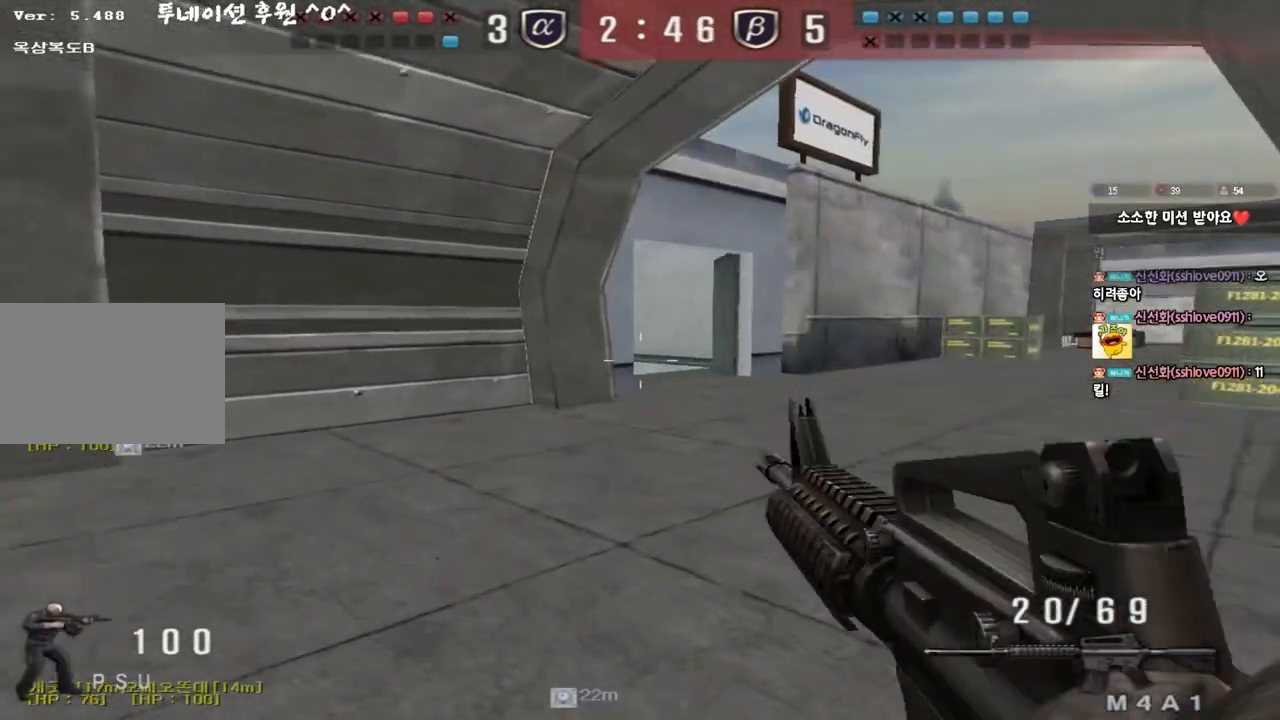
{"keys": [], "events": [[167, "ctrl", "down"], [183, "d", "up"], [183, "w", "up"], [250, "ctrl", "up"], [267, "d", "down"], [267, "w", "down"], [450, "d", "up"], [467, "ctrl", "down"], [467, "w", "up"], [500, "ctrl", "up"]]}
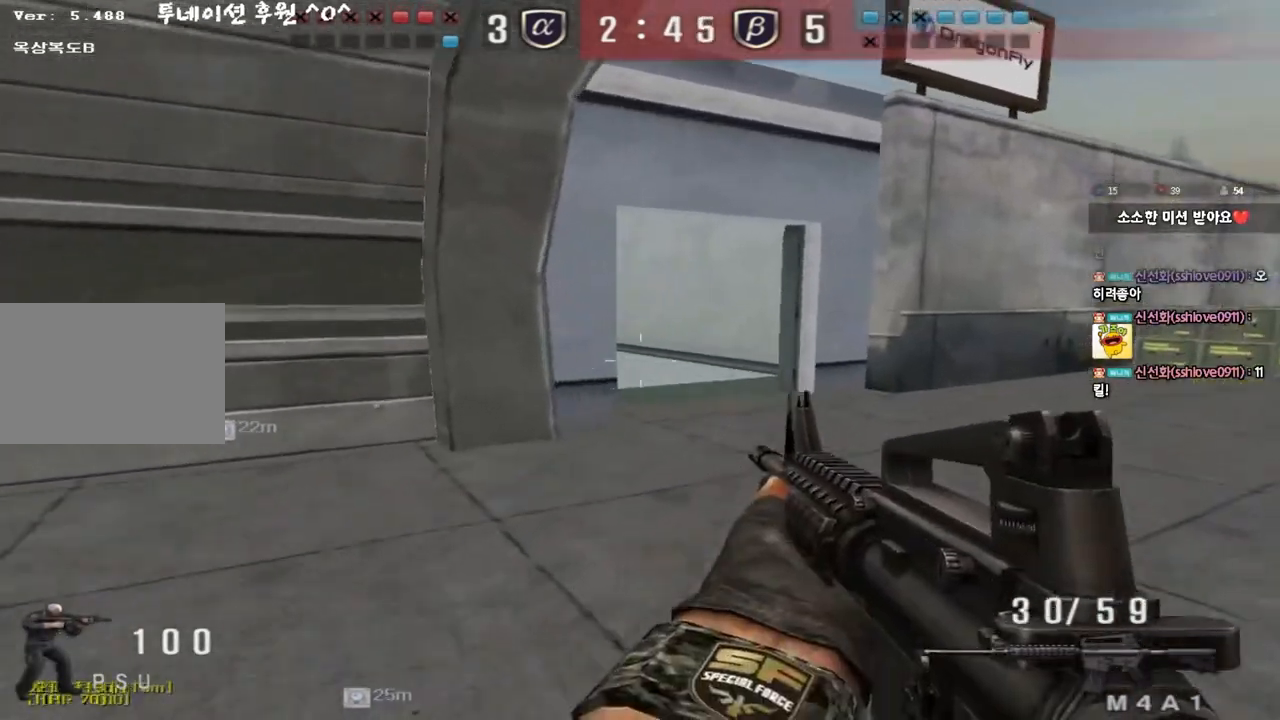
{"keys": [], "events": [[33, "w", "down"], [50, "d", "down"], [233, "shift", "down"], [250, "d", "up"], [250, "w", "up"], [283, "space", "down"], [400, "space", "up"], [483, "shift", "up"]]}
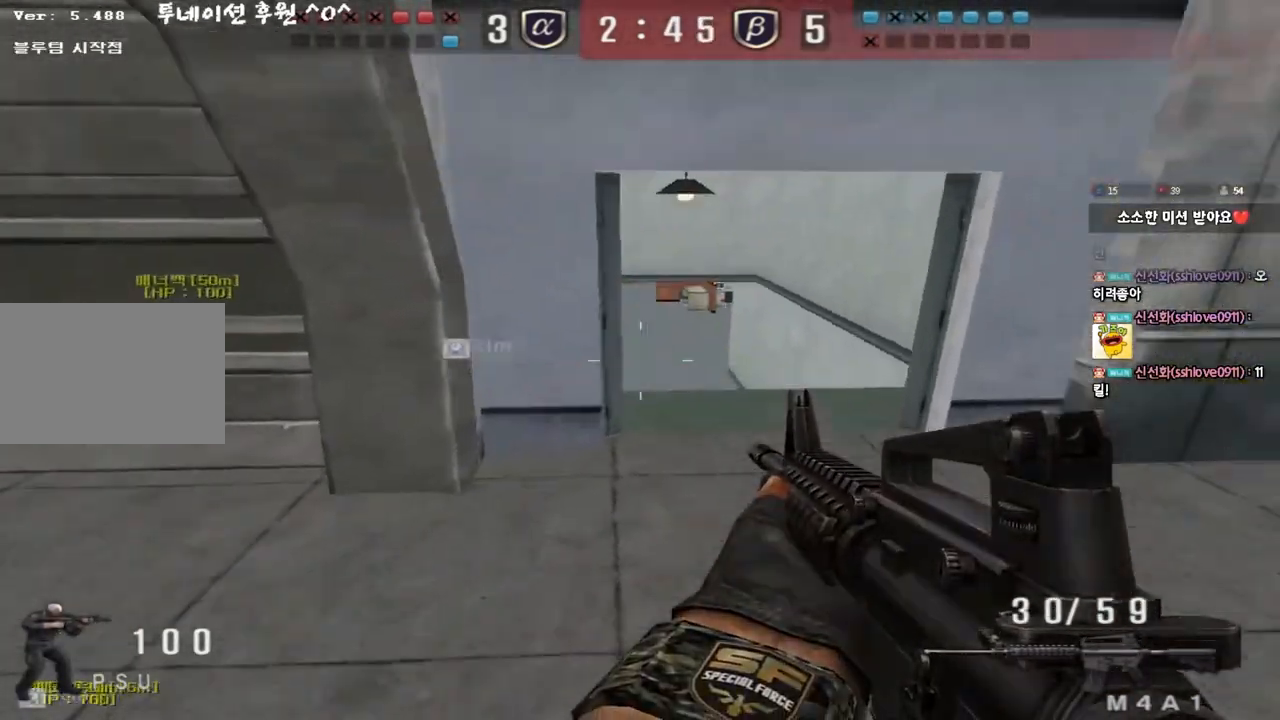
{"keys": ["a", "w"], "events": [[150, "a", "down"], [150, "shift", "down"], [150, "w", "down"], [267, "shift", "up"], [367, "shift", "down"], [383, "shift", "up"]]}
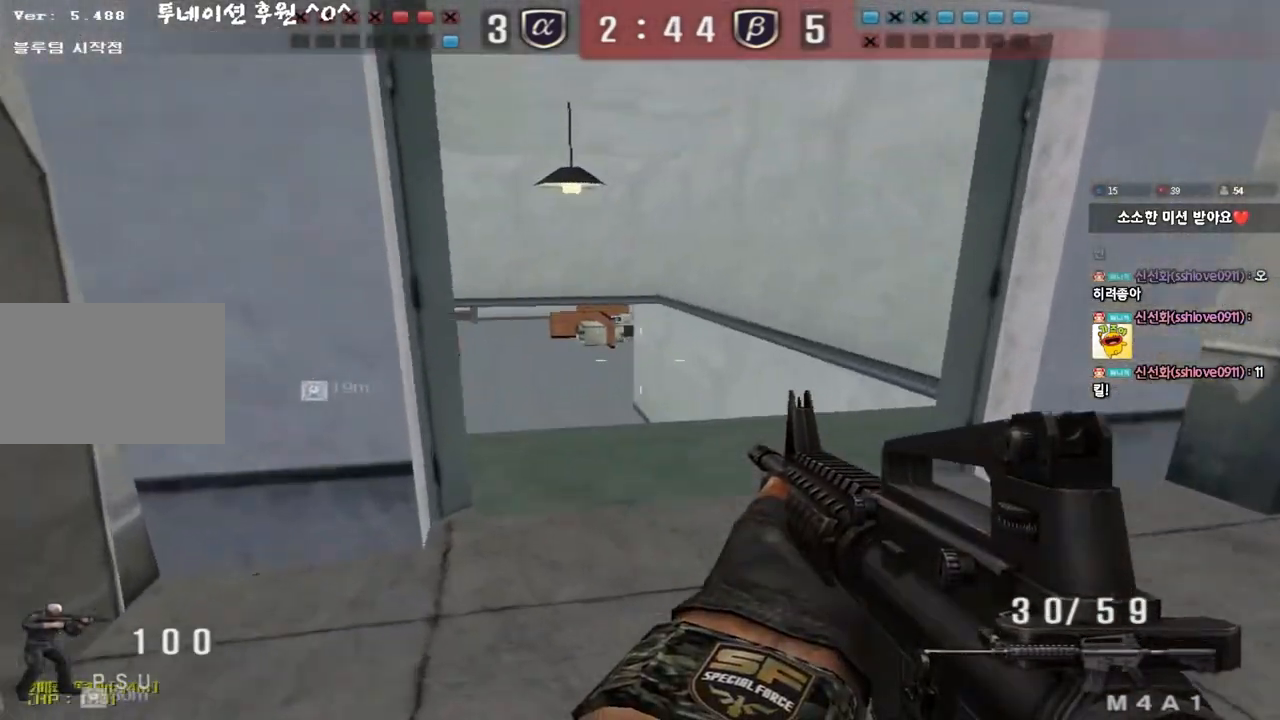
{"keys": ["d", "w"], "events": [[100, "ctrl", "down"], [100, "w", "up"], [133, "a", "up"], [183, "d", "down"], [183, "w", "down"], [200, "ctrl", "up"], [400, "ctrl", "down"], [400, "d", "up"], [417, "w", "up"], [483, "w", "down"], [500, "ctrl", "up"], [500, "d", "down"]]}
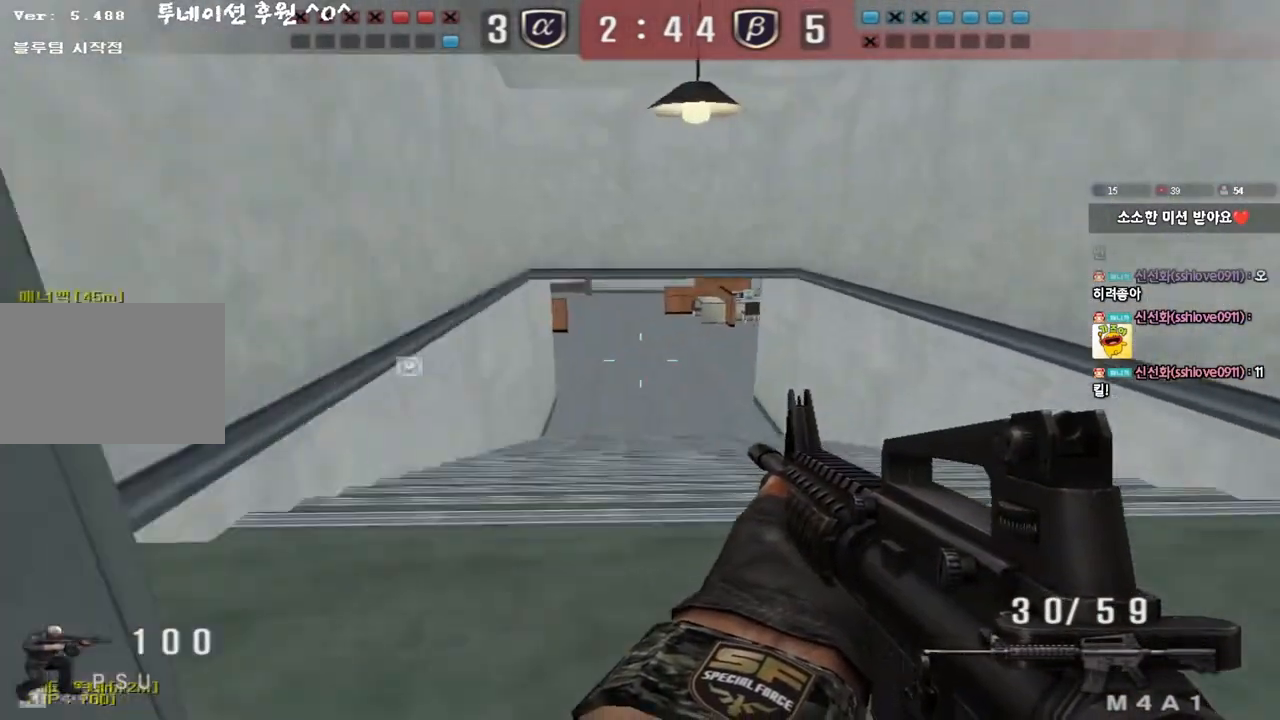
{"keys": ["ctrl"], "events": [[200, "d", "up"], [217, "ctrl", "down"], [217, "w", "up"], [283, "ctrl", "up"], [283, "d", "down"], [283, "w", "down"], [433, "ctrl", "down"], [450, "d", "up"], [450, "w", "up"]]}
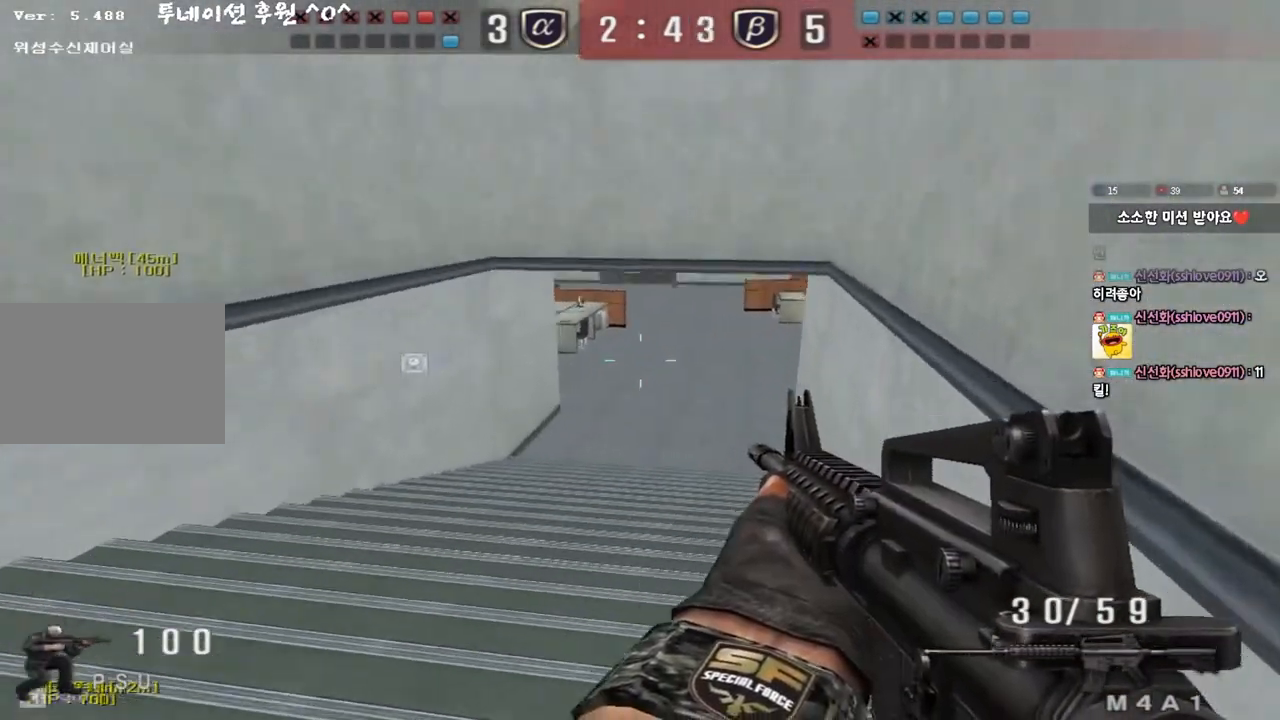
{"keys": ["a", "w"], "events": [[50, "a", "down"], [50, "ctrl", "up"], [50, "w", "down"], [317, "ctrl", "down"], [333, "a", "up"], [333, "w", "up"], [417, "ctrl", "up"], [433, "a", "down"], [433, "w", "down"]]}
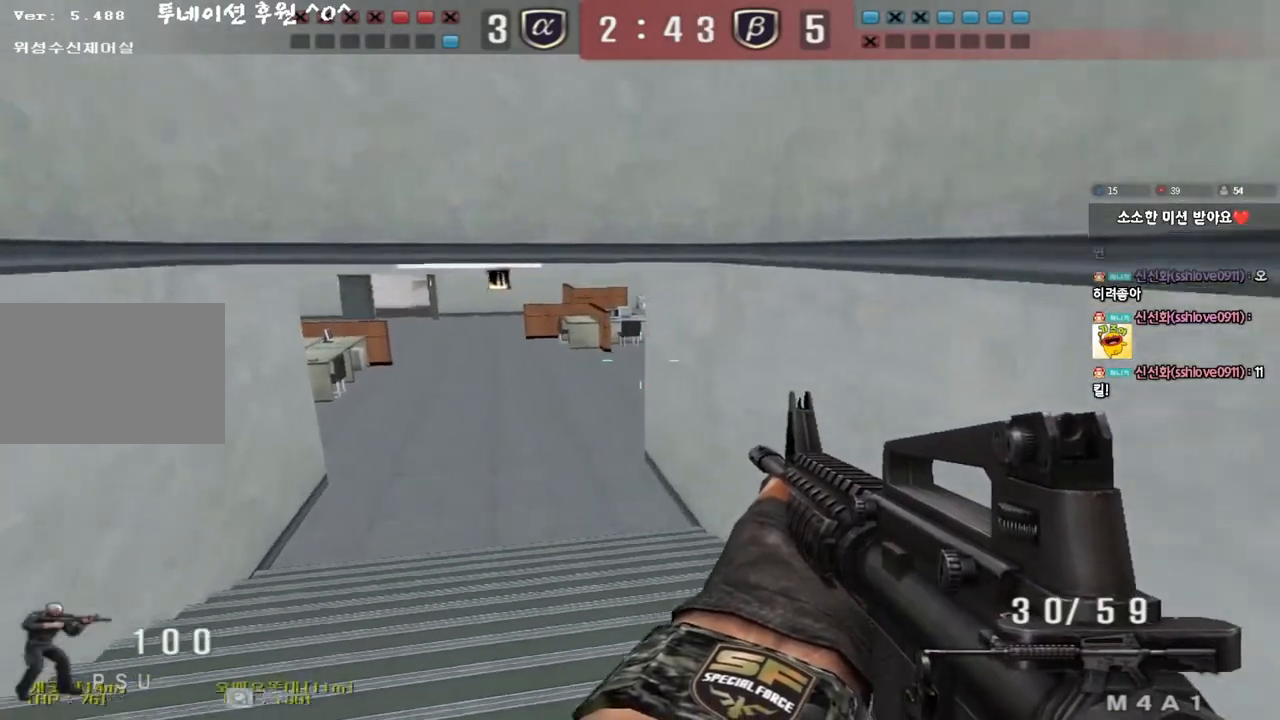
{"keys": ["a", "w"], "events": [[133, "ctrl", "down"], [150, "w", "up"], [167, "a", "up"], [250, "a", "down"], [250, "ctrl", "up"], [250, "w", "down"]]}
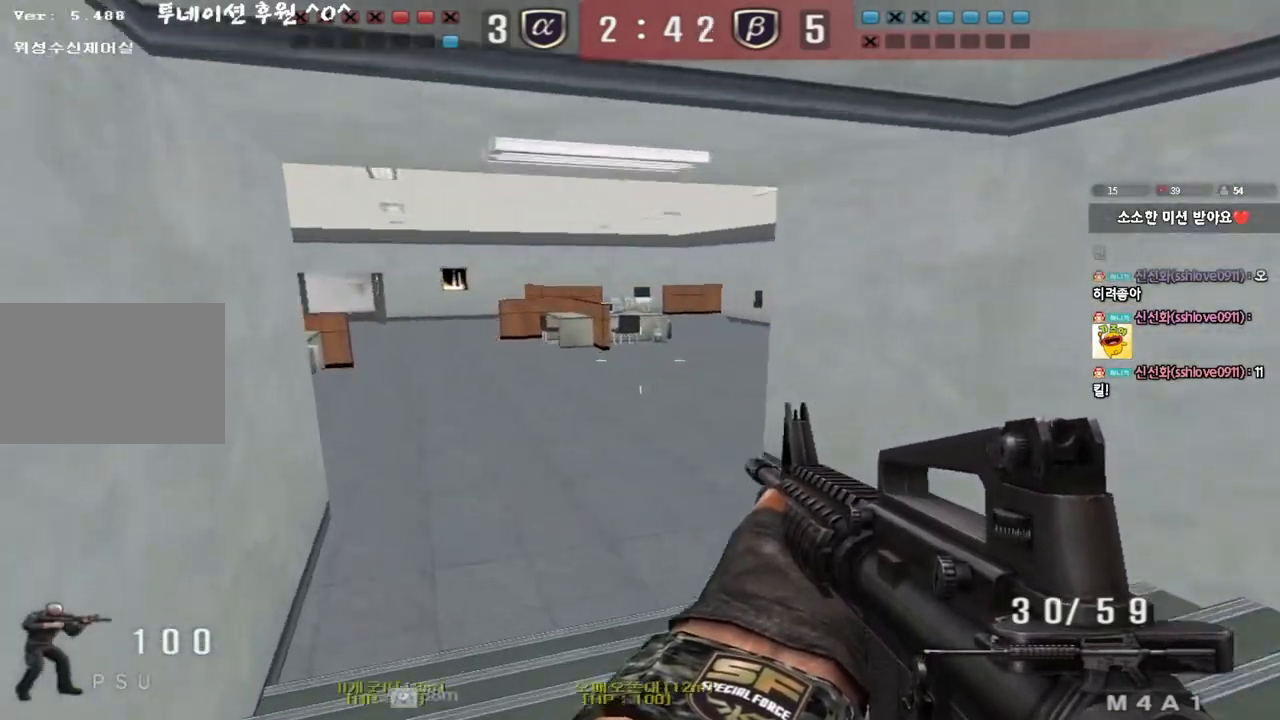
{"keys": ["d", "w"], "events": [[50, "ctrl", "down"], [50, "w", "up"], [67, "a", "up"], [117, "ctrl", "up"], [133, "d", "down"], [133, "w", "down"], [383, "ctrl", "down"], [383, "d", "up"], [383, "w", "up"], [433, "ctrl", "up"], [467, "d", "down"], [467, "w", "down"]]}
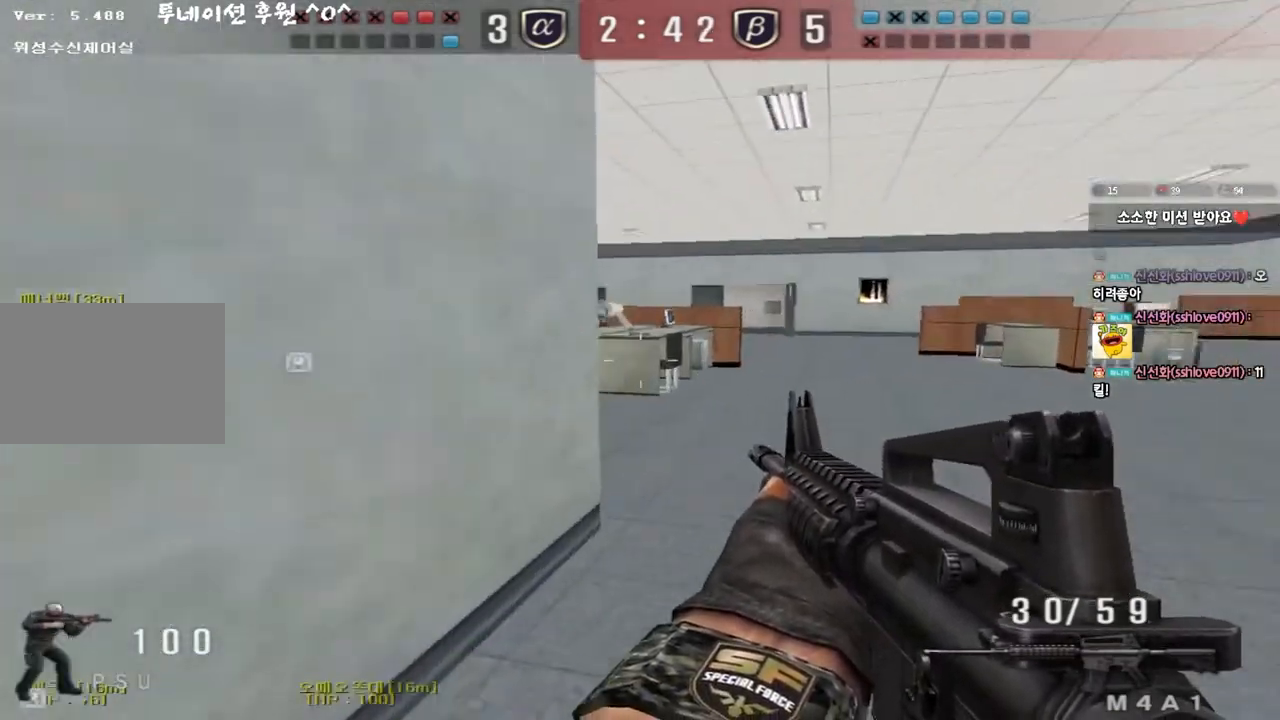
{"keys": ["ctrl"], "events": [[183, "d", "up"], [200, "ctrl", "down"], [200, "w", "up"], [267, "ctrl", "up"], [267, "w", "down"], [283, "d", "down"], [467, "ctrl", "down"], [467, "d", "up"], [467, "w", "up"]]}
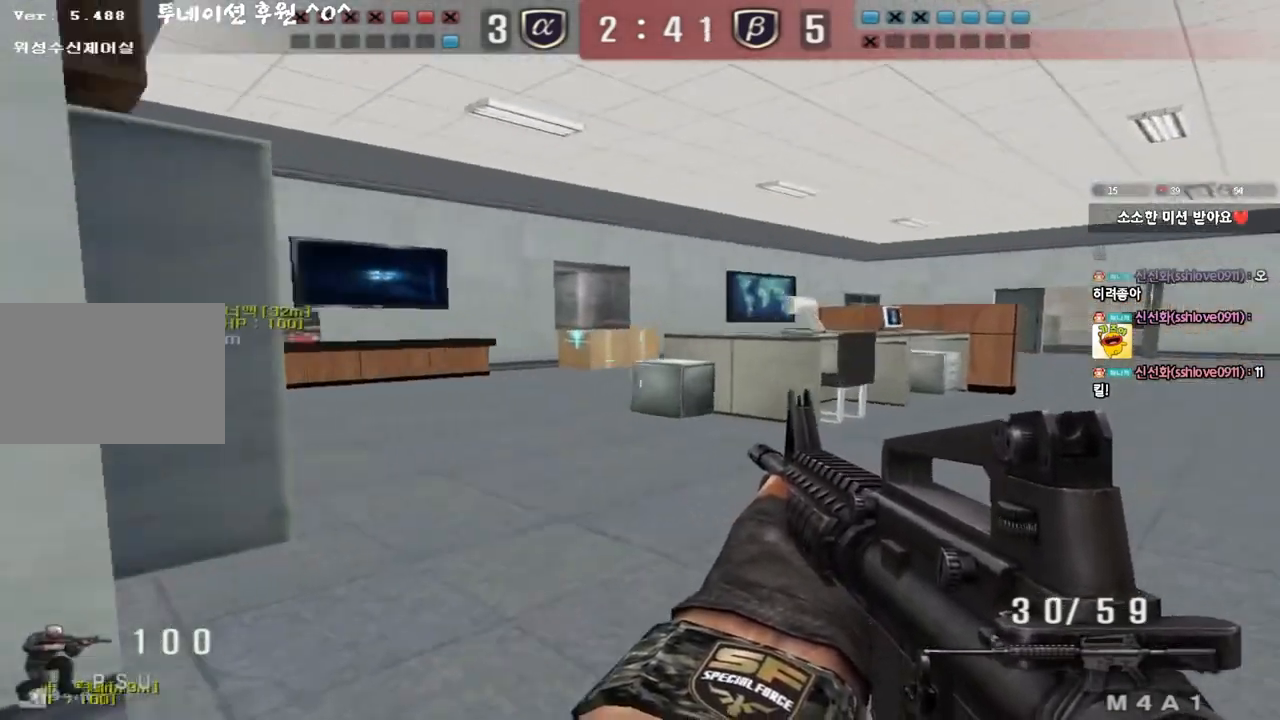
{"keys": ["d", "w"], "events": [[50, "a", "down"], [67, "ctrl", "up"], [67, "w", "down"], [250, "shift", "down"], [250, "w", "up"], [267, "a", "up"], [267, "space", "down"], [350, "space", "up"], [383, "shift", "up"], [400, "d", "down"], [400, "w", "down"]]}
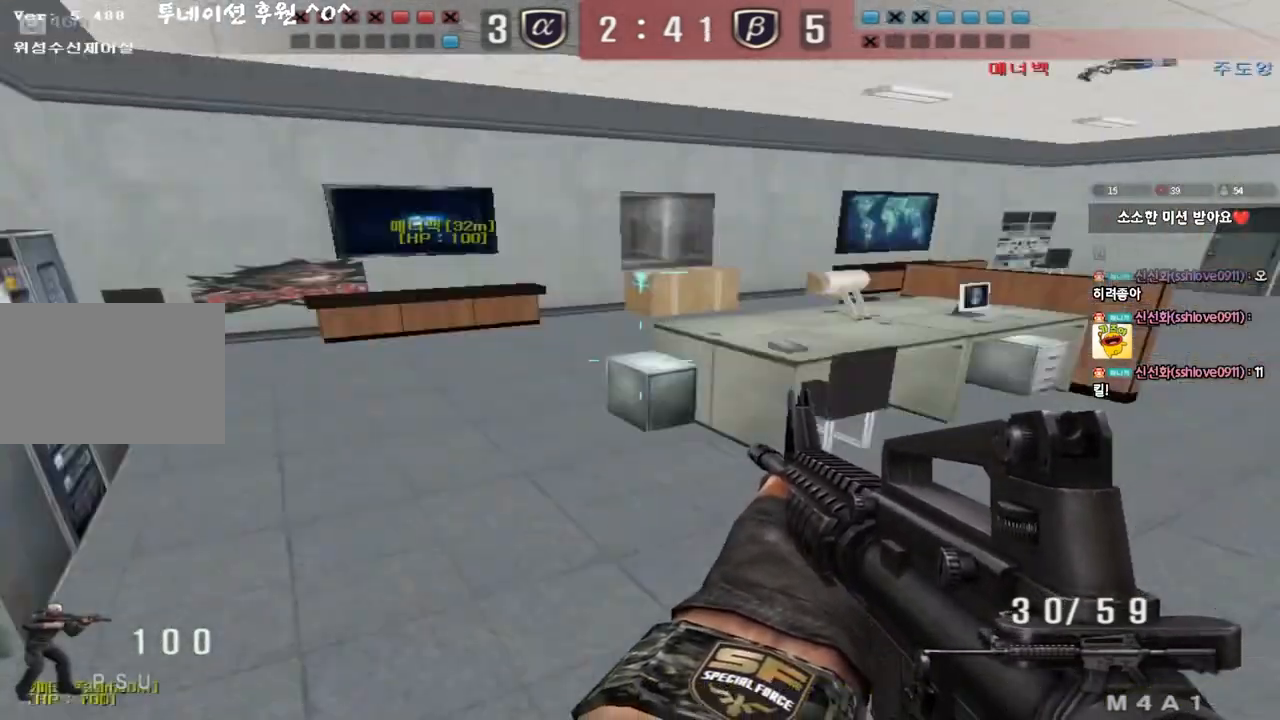
{"keys": ["d", "w"], "events": [[17, "shift", "down"], [83, "shift", "up"], [233, "shift", "down"], [333, "shift", "up"], [367, "d", "up"], [400, "d", "down"]]}
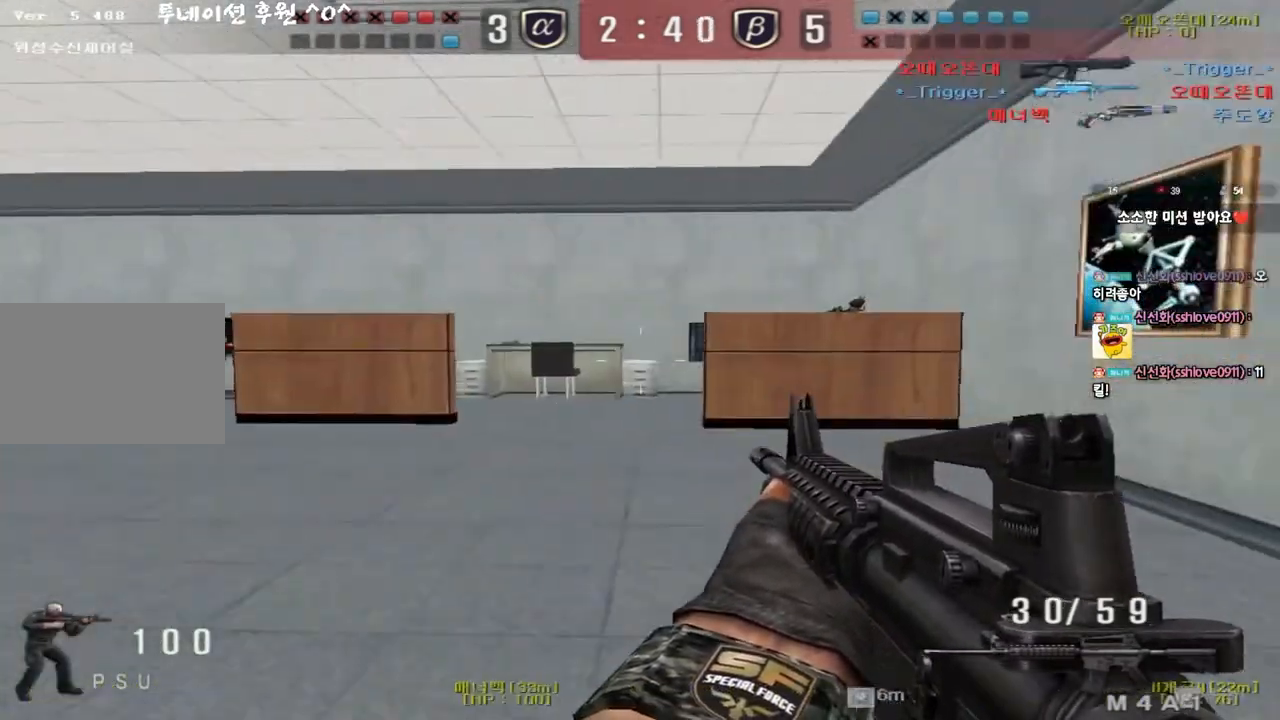
{"keys": ["a", "w"], "events": [[50, "d", "up"], [50, "shift", "down"], [50, "space", "down"], [67, "w", "up"], [167, "space", "up"], [200, "shift", "up"], [217, "w", "down"], [233, "a", "down"], [283, "shift", "down"], [433, "shift", "up"]]}
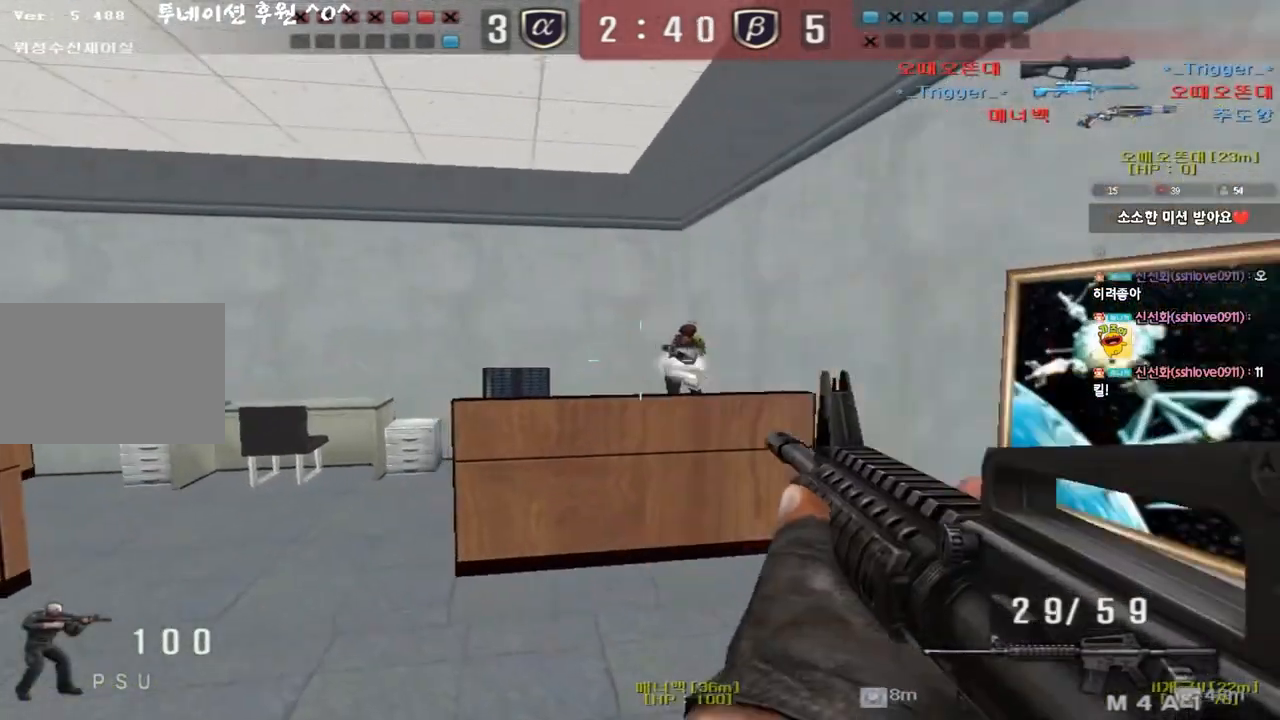
{"keys": ["a", "s"], "events": [[33, "shift", "down"], [117, "shift", "up"], [283, "a", "up"], [283, "shift", "down"], [283, "w", "up"], [300, "space", "down"], [400, "space", "up"], [417, "shift", "up"], [467, "a", "down"], [467, "s", "down"]]}
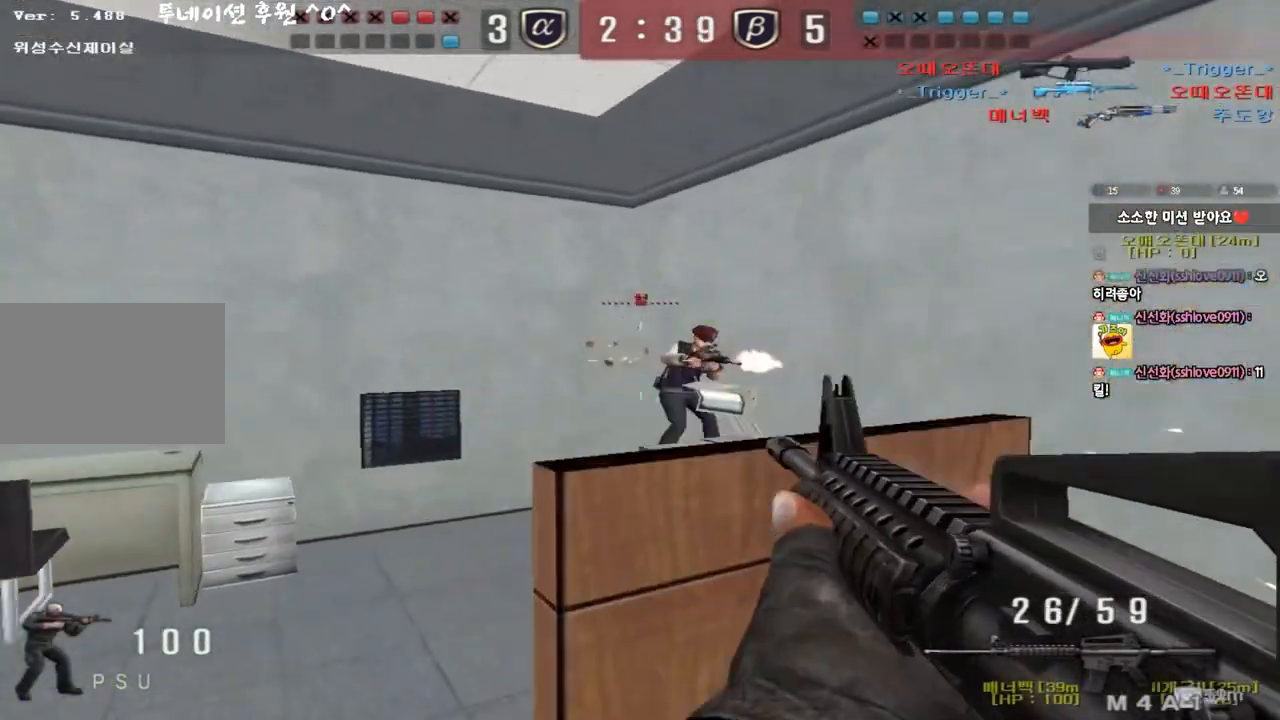
{"keys": ["a", "s"], "events": [[33, "d", "down"], [67, "a", "up"], [250, "a", "down"], [283, "d", "up"]]}
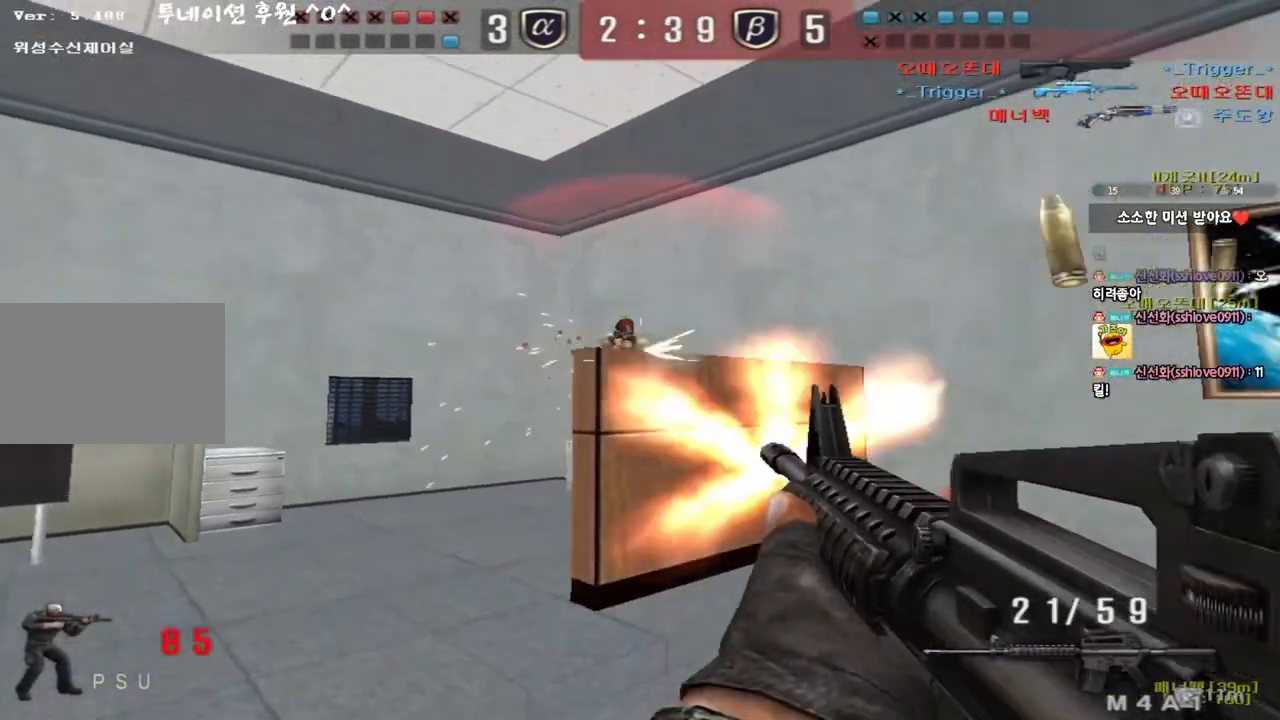
{"keys": ["d", "w"], "events": [[67, "ctrl", "down"], [67, "s", "up"], [83, "a", "up"], [83, "space", "down"], [167, "space", "up"], [217, "d", "down"], [217, "w", "down"], [250, "ctrl", "up"], [300, "ctrl", "down"], [417, "ctrl", "up"]]}
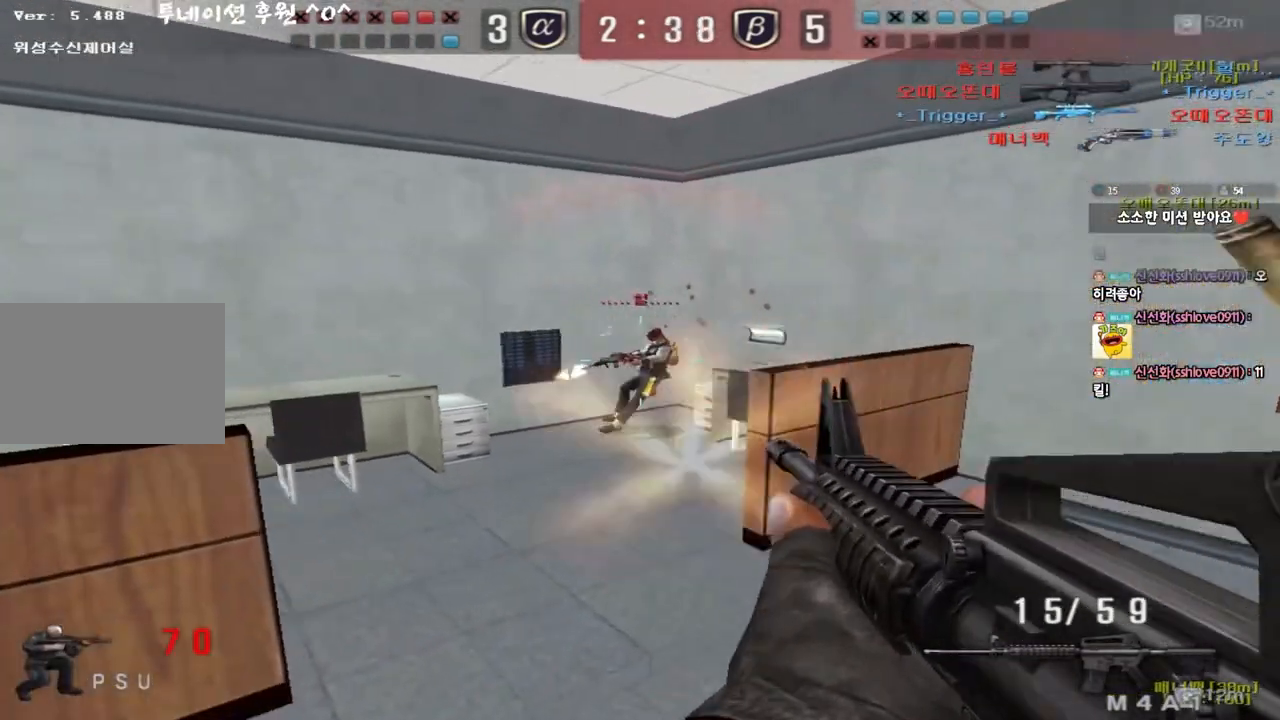
{"keys": ["ctrl", "tab", "w"], "events": [[17, "ctrl", "down"], [117, "ctrl", "up"], [333, "d", "up"], [333, "space", "down"], [350, "ctrl", "down"], [350, "w", "up"], [400, "tab", "down"], [483, "space", "up"], [500, "w", "down"]]}
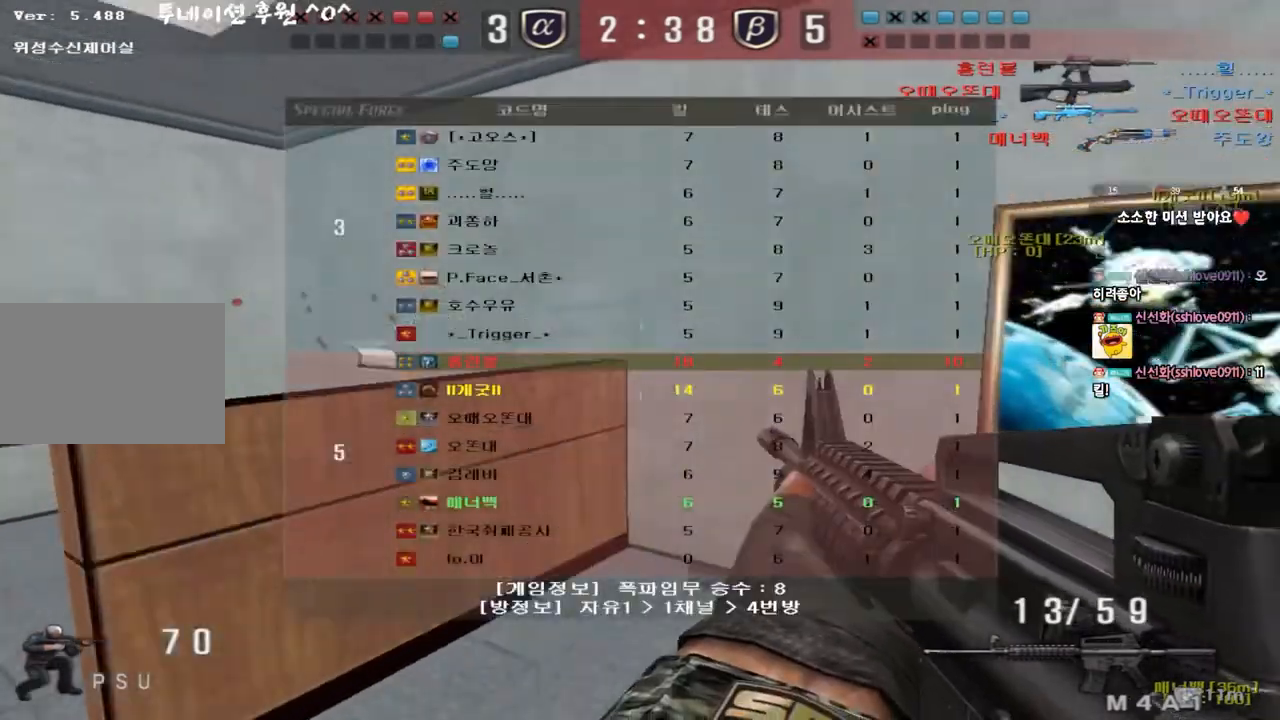
{"keys": ["d", "tab", "w"]}
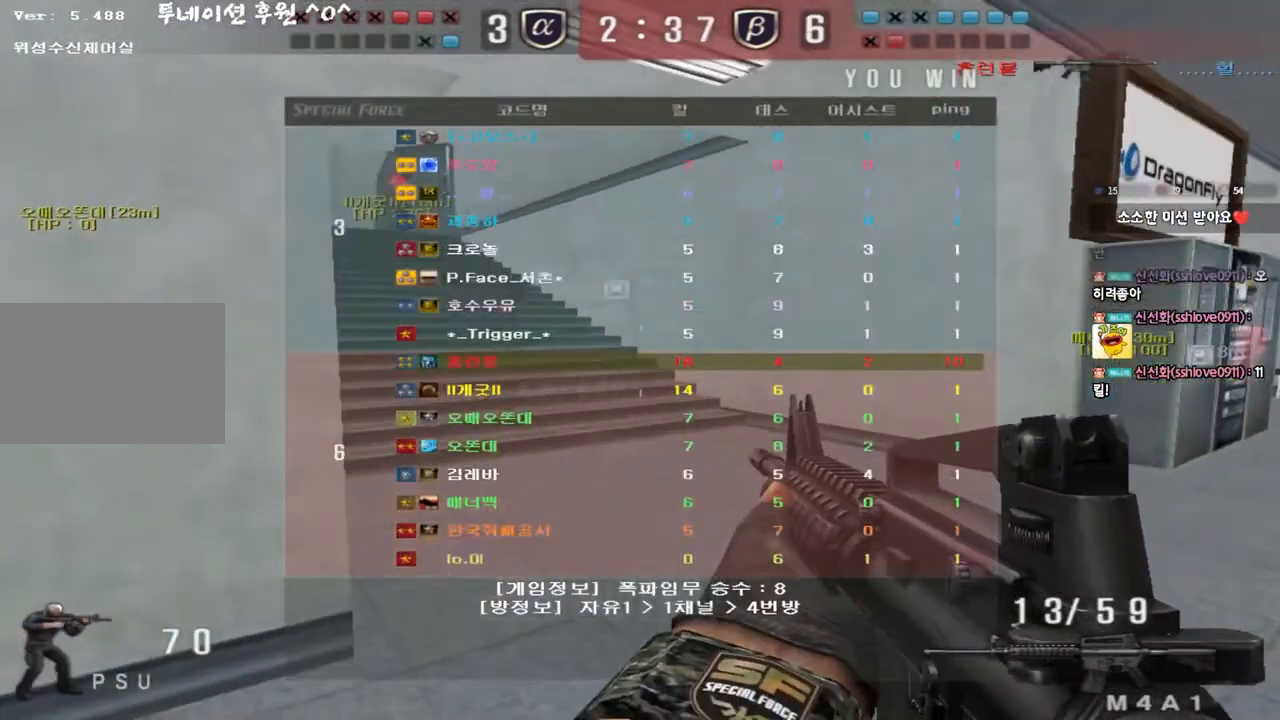
{"keys": [], "events": [[17, "tab", "up"], [50, "ctrl", "down"], [67, "d", "up"], [67, "w", "up"], [83, "space", "down"], [200, "space", "up"], [233, "ctrl", "up"], [333, "r", "down"], [417, "r", "up"]]}
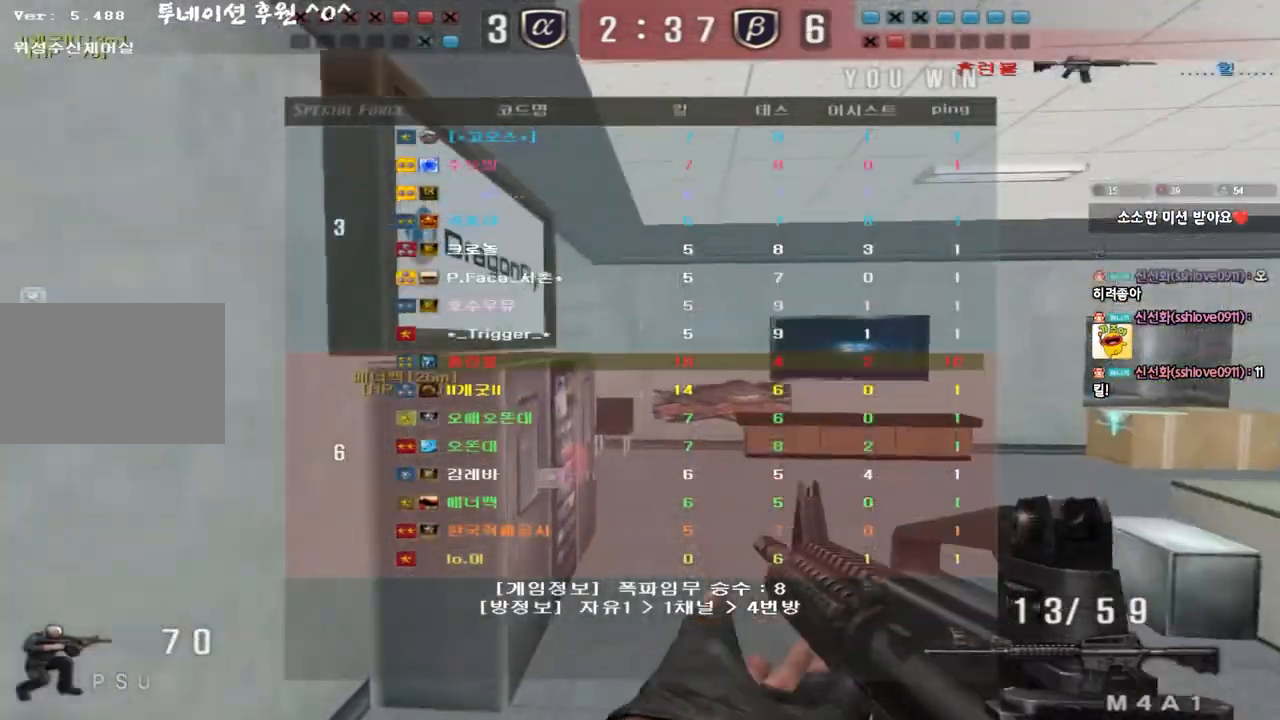
{"keys": ["a", "w"], "events": [[183, "a", "down"], [200, "w", "down"]]}
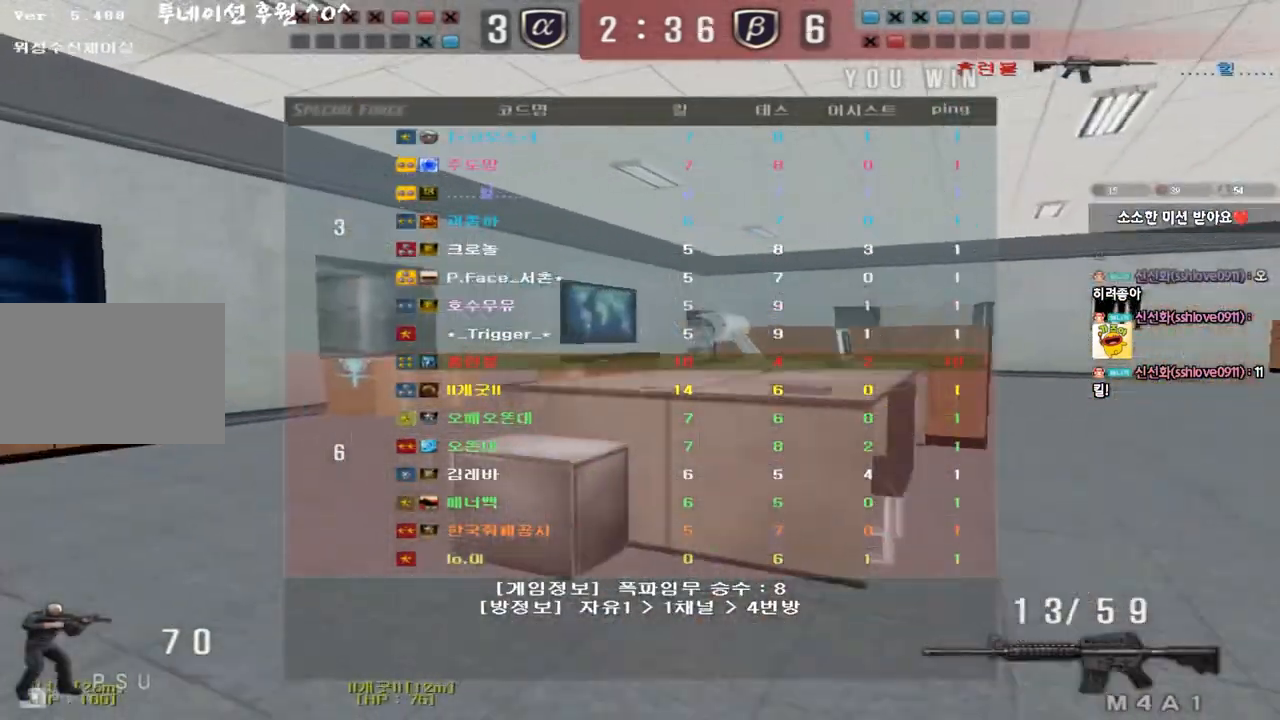
{"keys": [], "events": [[117, "shift", "down"], [133, "w", "up"], [150, "a", "up"], [167, "space", "down"], [283, "space", "up"], [300, "shift", "up"]]}
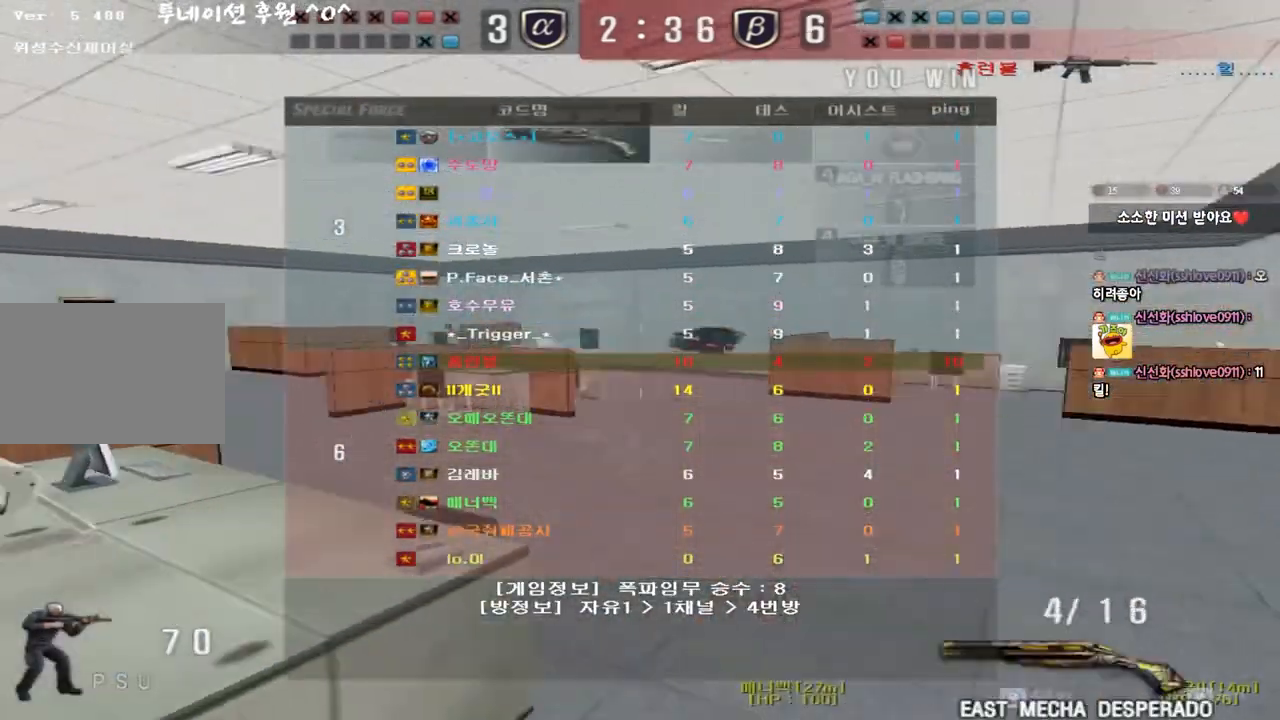
{"keys": ["a", "w"], "events": [[200, "a", "down"], [217, "w", "down"]]}
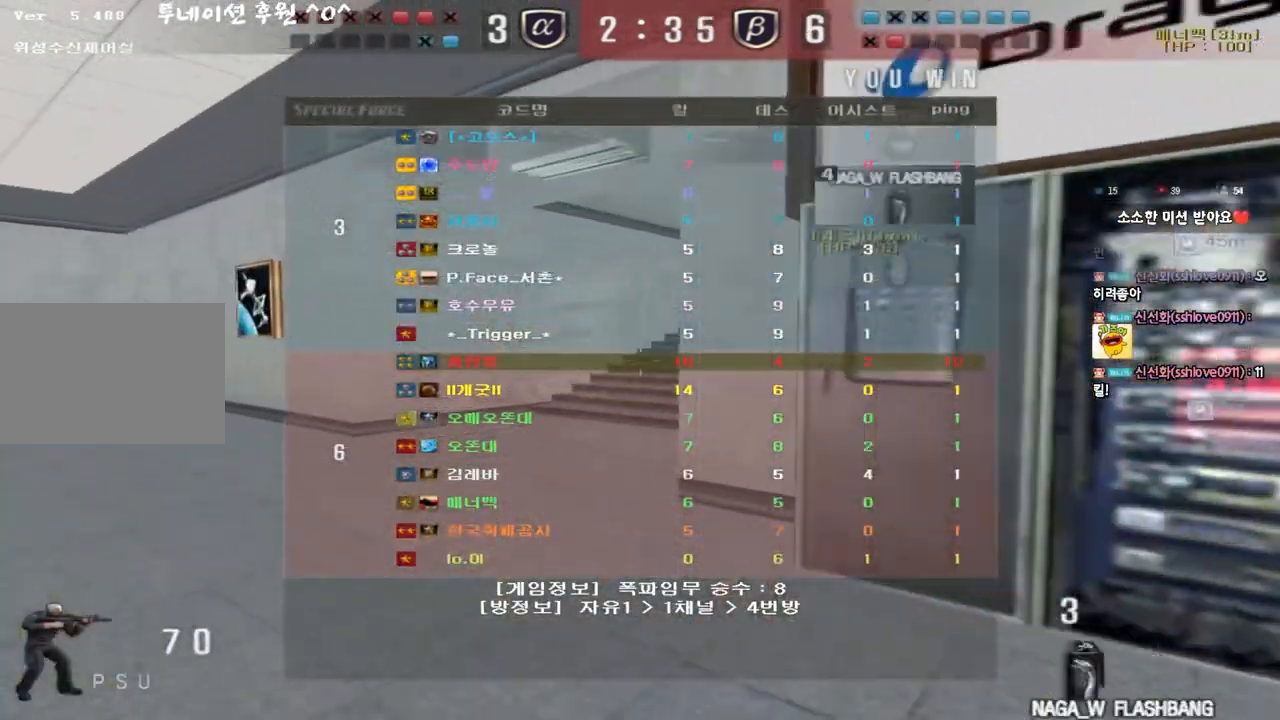
{"keys": ["d", "space", "w"], "events": [[267, "a", "up"], [283, "d", "down"], [350, "space", "down"]]}
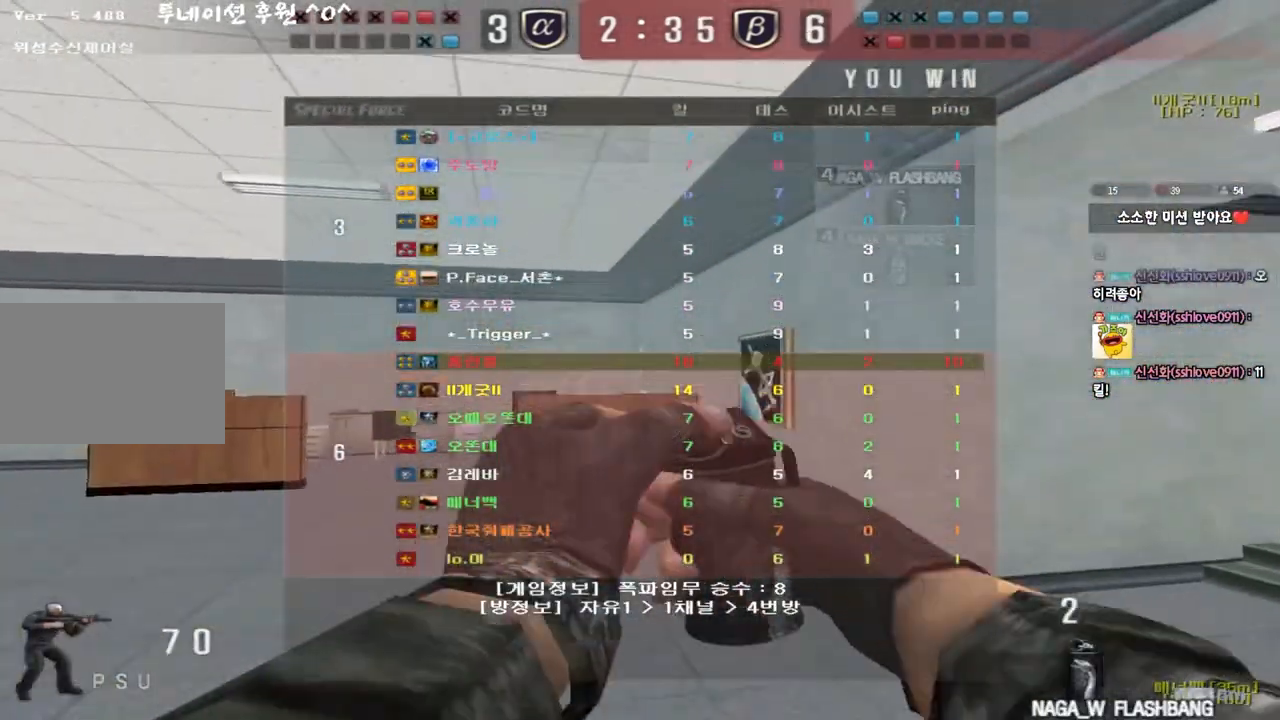
{"keys": ["d", "w"], "events": [[50, "space", "up"], [100, "d", "up"], [100, "w", "up"], [467, "d", "down"], [467, "w", "down"]]}
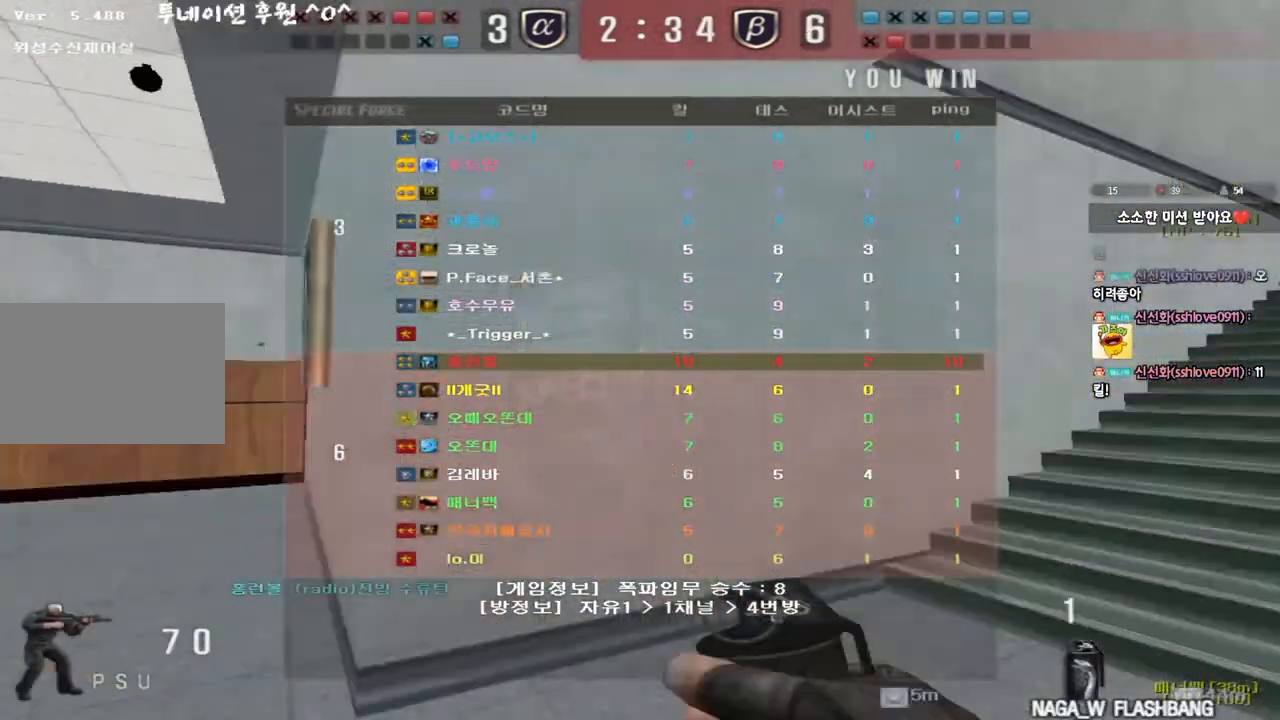
{"keys": ["a", "shift", "w"], "events": [[200, "shift", "down"], [217, "w", "up"], [233, "d", "up"], [250, "space", "down"], [333, "shift", "up"], [333, "space", "up"], [333, "w", "down"], [350, "a", "down"], [433, "shift", "down"]]}
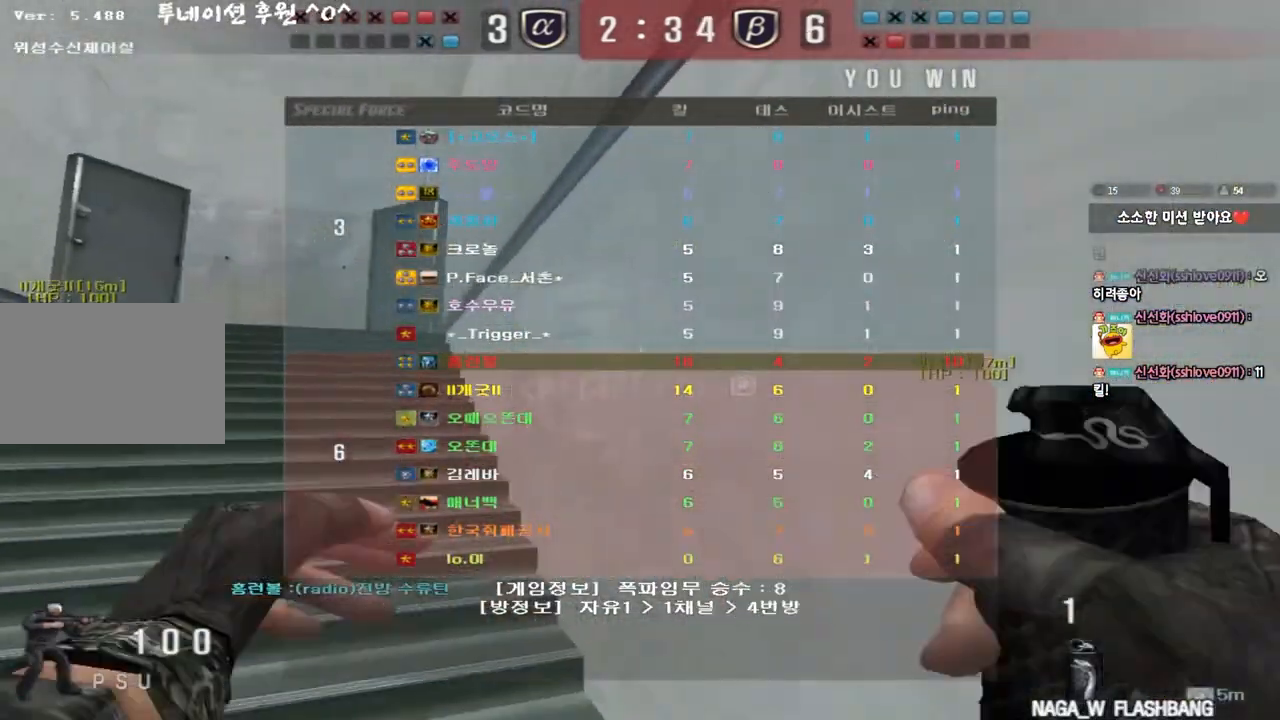
{"keys": ["a", "w"], "events": [[50, "shift", "up"], [167, "shift", "down"], [233, "shift", "up"]]}
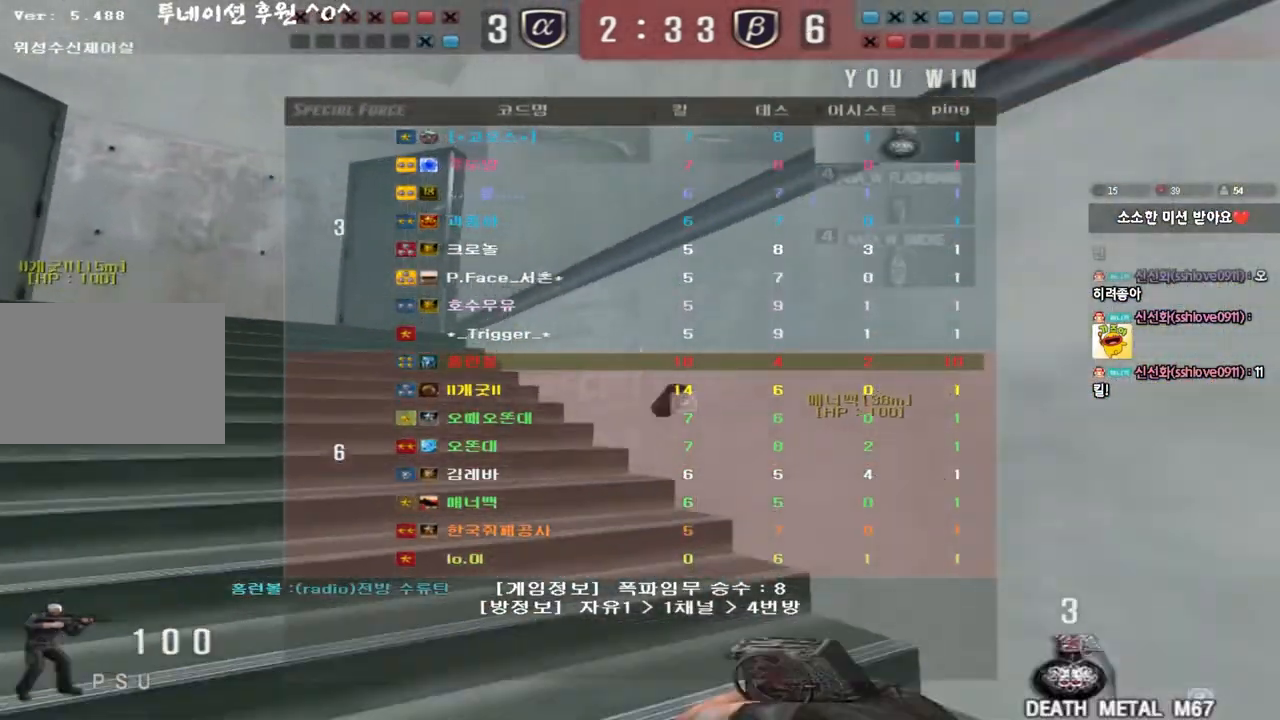
{"keys": ["a", "w"], "events": []}
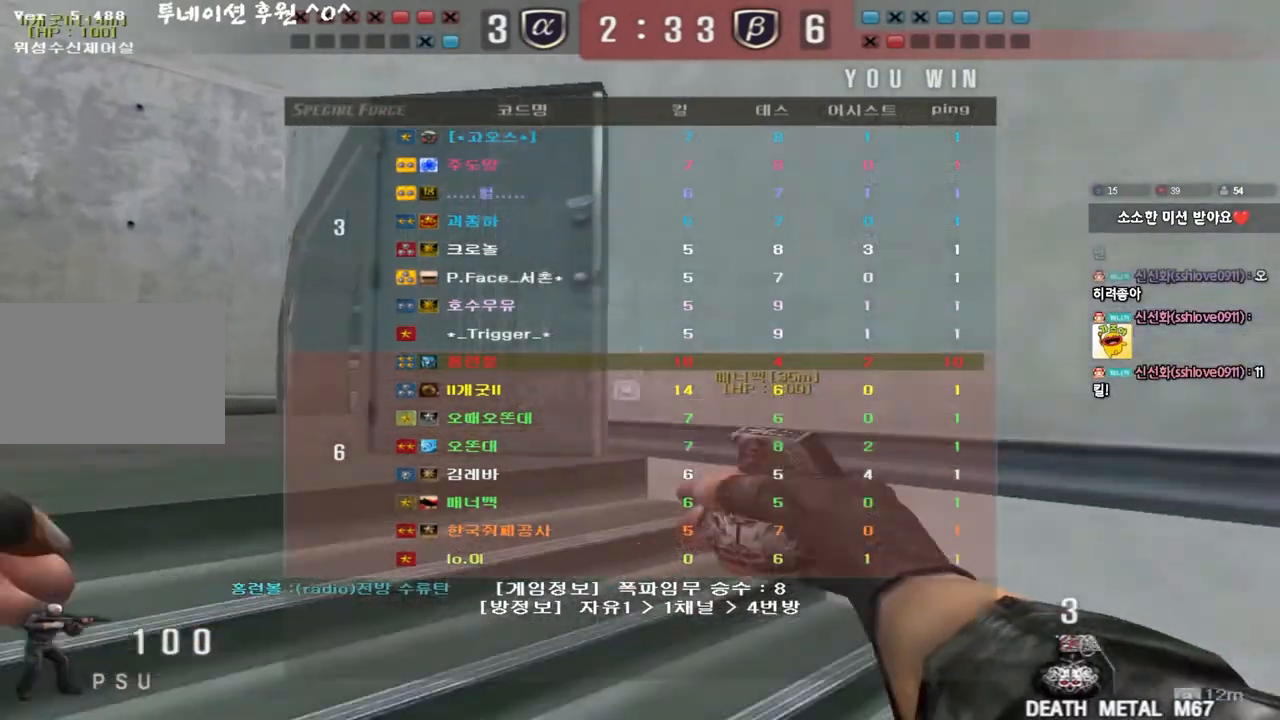
{"keys": ["a", "w"], "events": []}
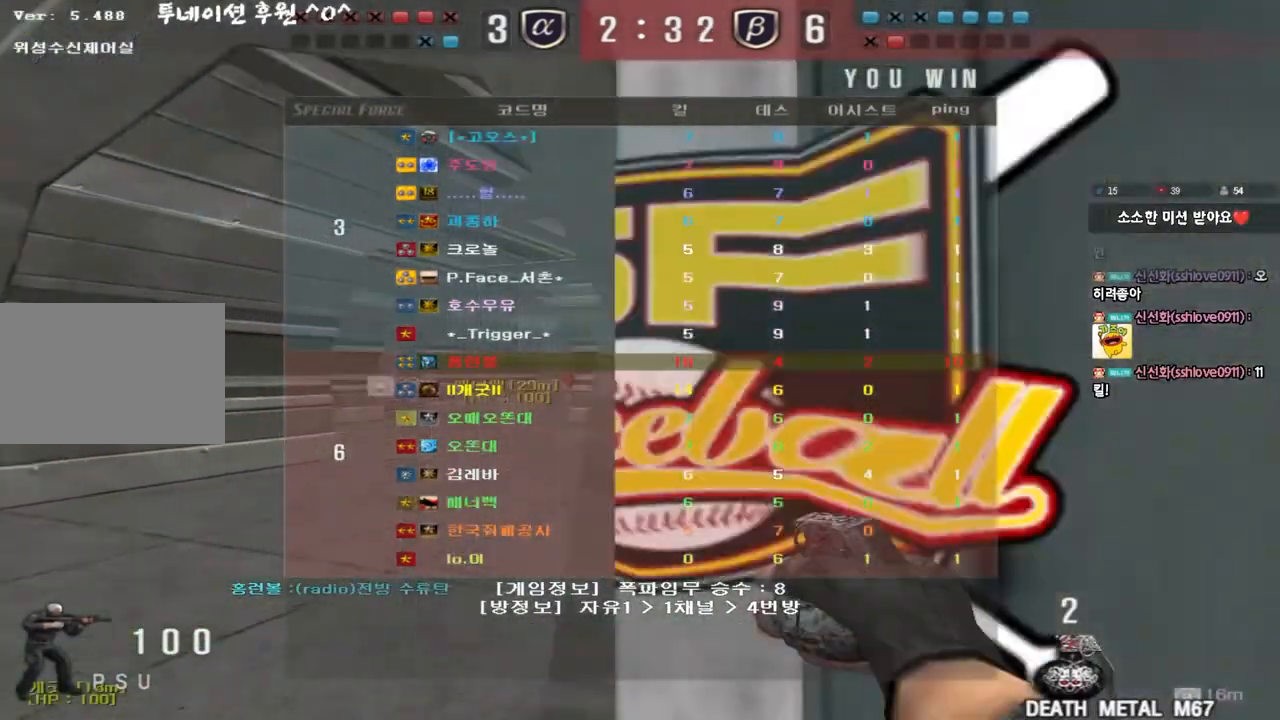
{"keys": ["a", "w"], "events": []}
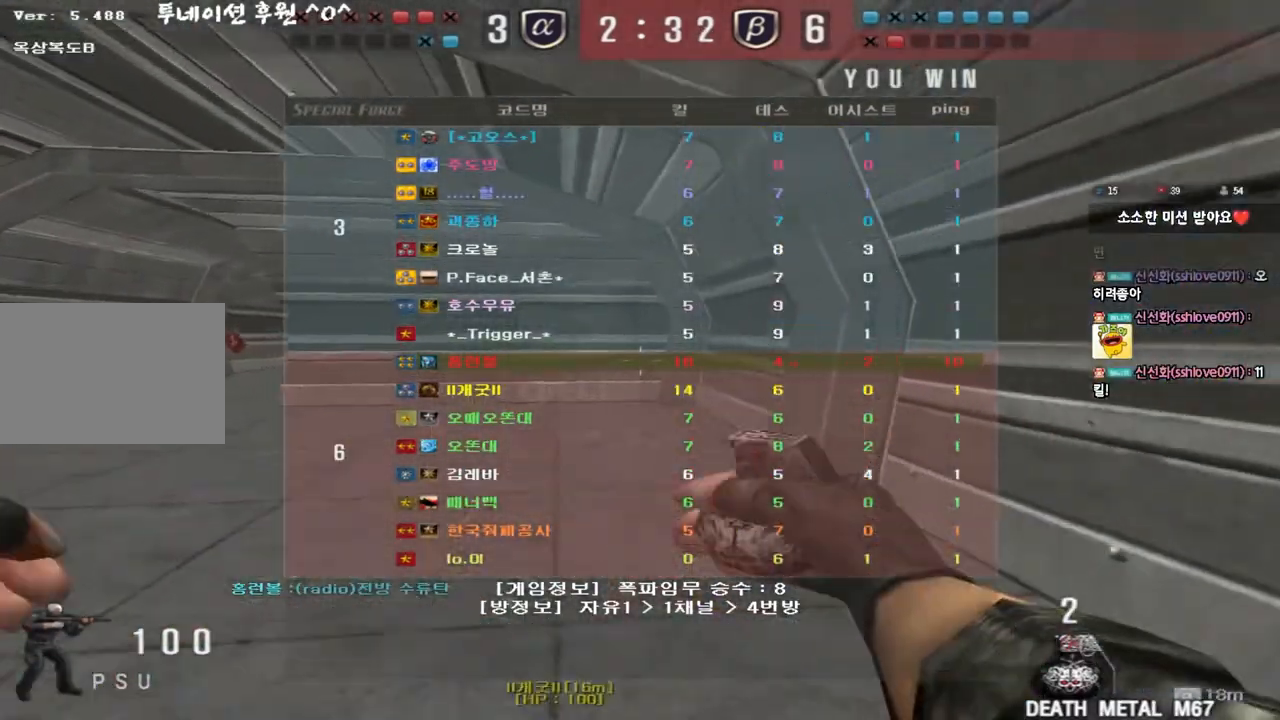
{"keys": ["a", "w"], "events": []}
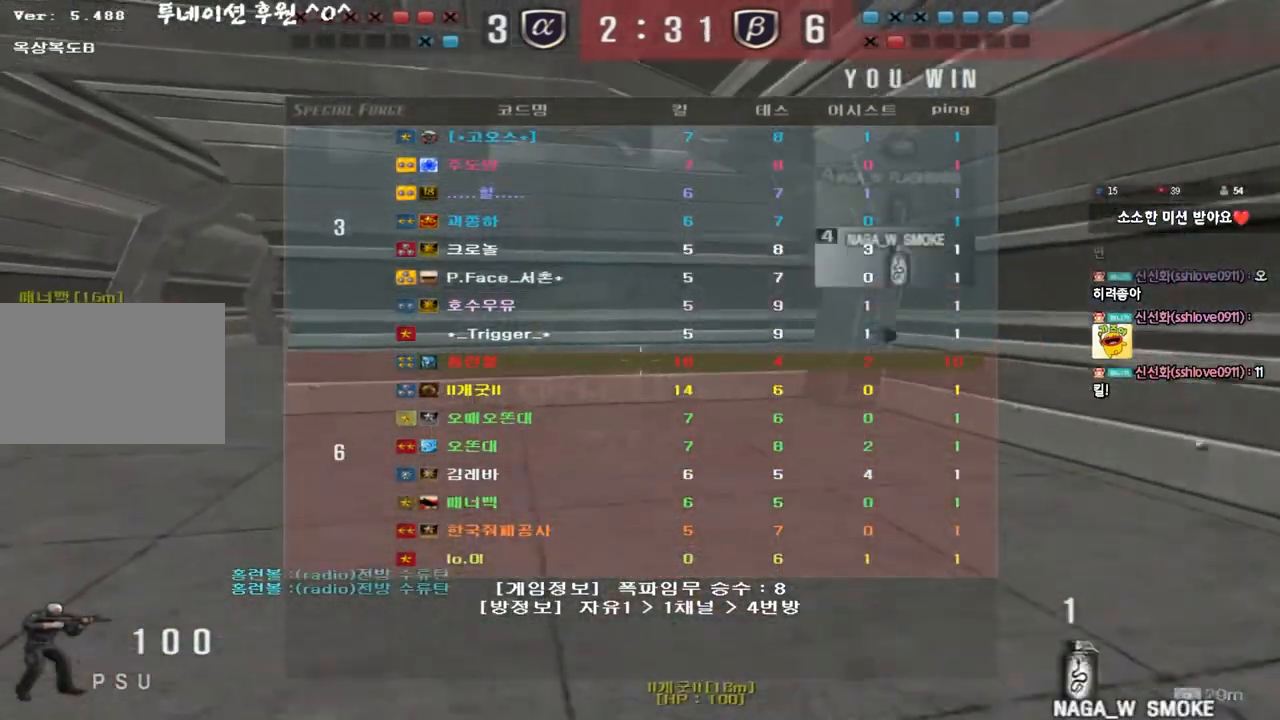
{"keys": ["a", "w"], "events": []}